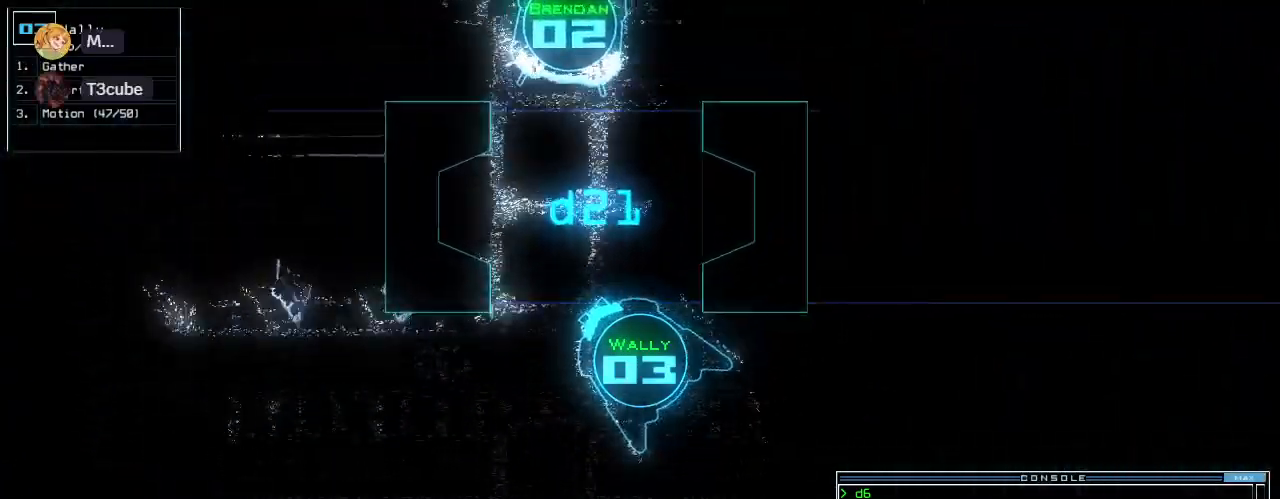
Gameplay with keyboard; each line is a JSON object with the keys held at the frame after it. "events" lists presses ("down") and releases ("up") of ".", "0", "1", "2", "3", "4", "5", "6", "7", "8", "9", "a", "b", "backspace", "c", "caps_lock", "comma", "ctrl_l", "ctrl_r", "d", "down", "e", "equals", "escape", "f", "f5", "g", "h", "i", "j", "k", "l", "left", "m", "minus", "n", "o", "p", "q", "quote", "r", "return", "right", "s", "semicolon", "shift_l", "shift_r", "space", "t", "tab", "tilde", "u", "up", "v", "w", "x", "y" and "z" between this image and that frame as [ms after this image, input, new state], when the widget could be followed in between. No other keys are recorded. Mouse input is not recorded. Not read: other_keys.
{"keys": ["2", "up"], "events": [[20, "right", "down"], [40, "g", "up"], [100, "e", "up"], [220, "right", "up"], [260, "space", "down"], [360, "space", "up"], [480, "2", "down"]]}
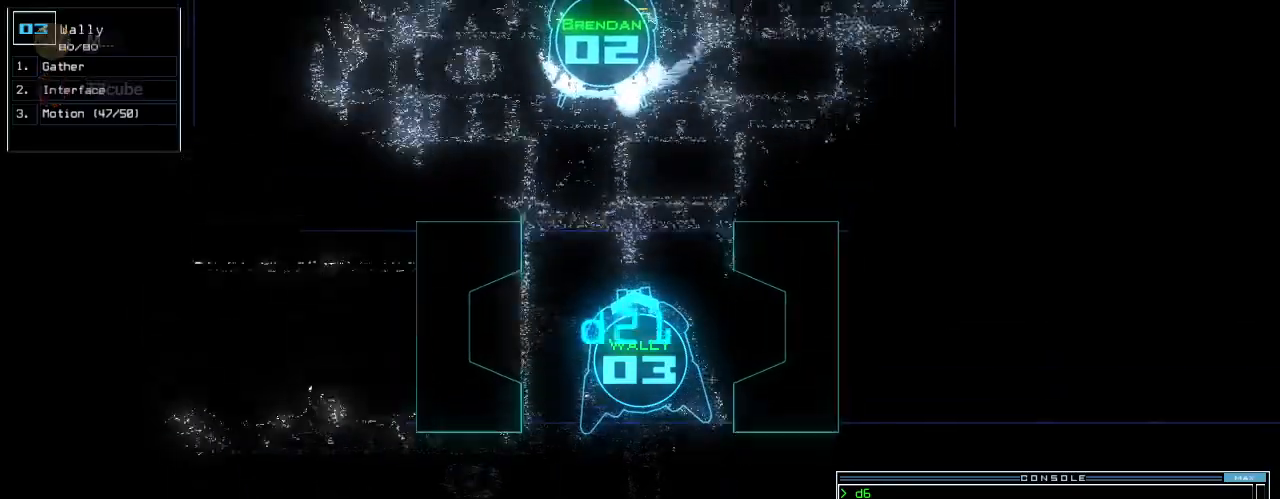
{"keys": [], "events": [[60, "2", "up"], [180, "return", "down"], [280, "return", "up"], [300, "up", "up"], [340, "space", "down"], [420, "space", "up"]]}
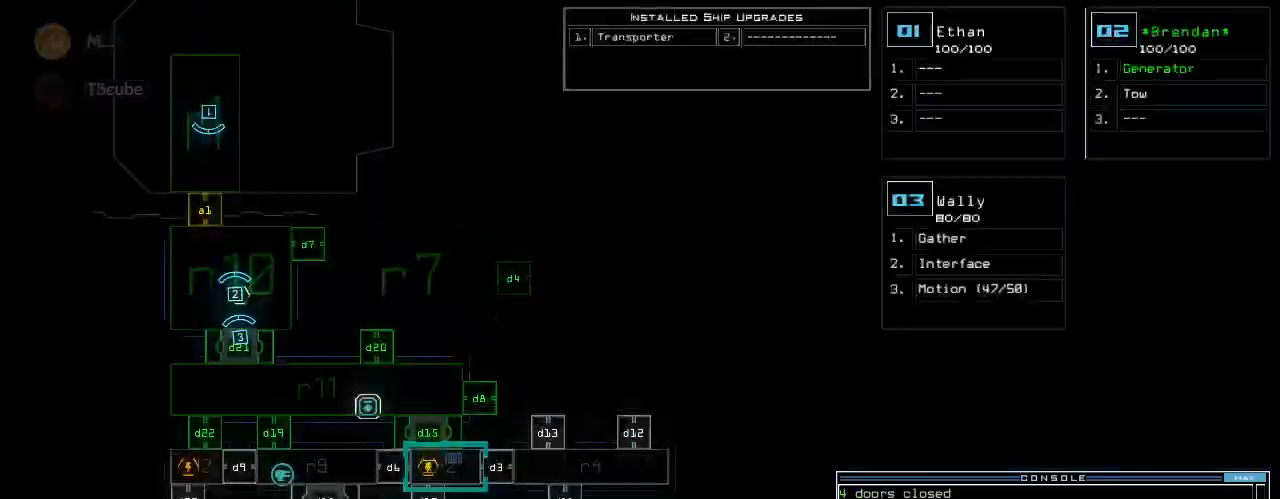
{"keys": [], "events": []}
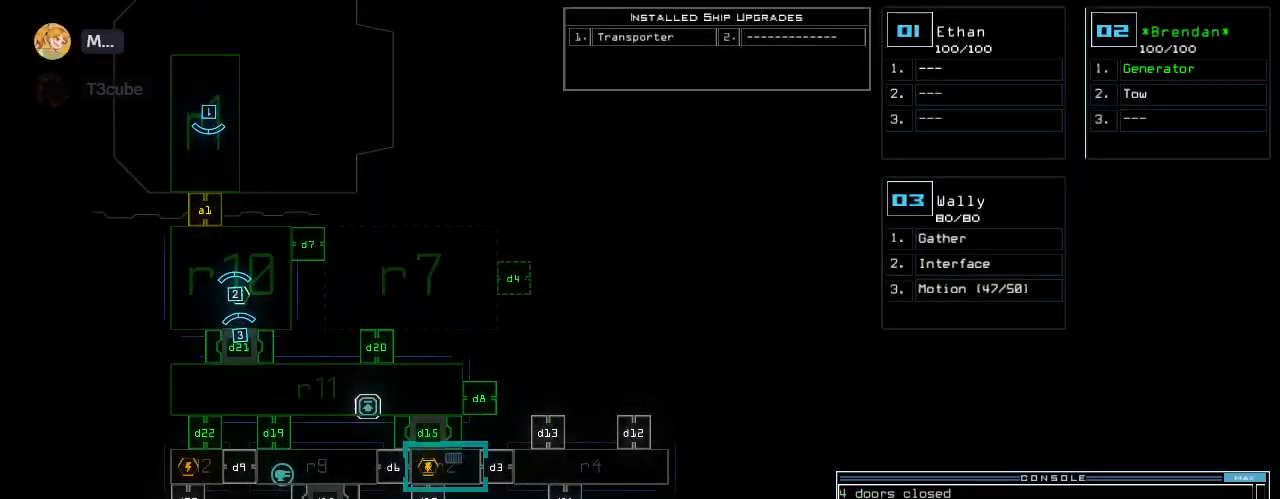
{"keys": ["right", "up"], "events": [[40, "right", "down"], [40, "space", "down"], [60, "up", "down"], [140, "space", "up"], [180, "right", "up"], [500, "right", "down"]]}
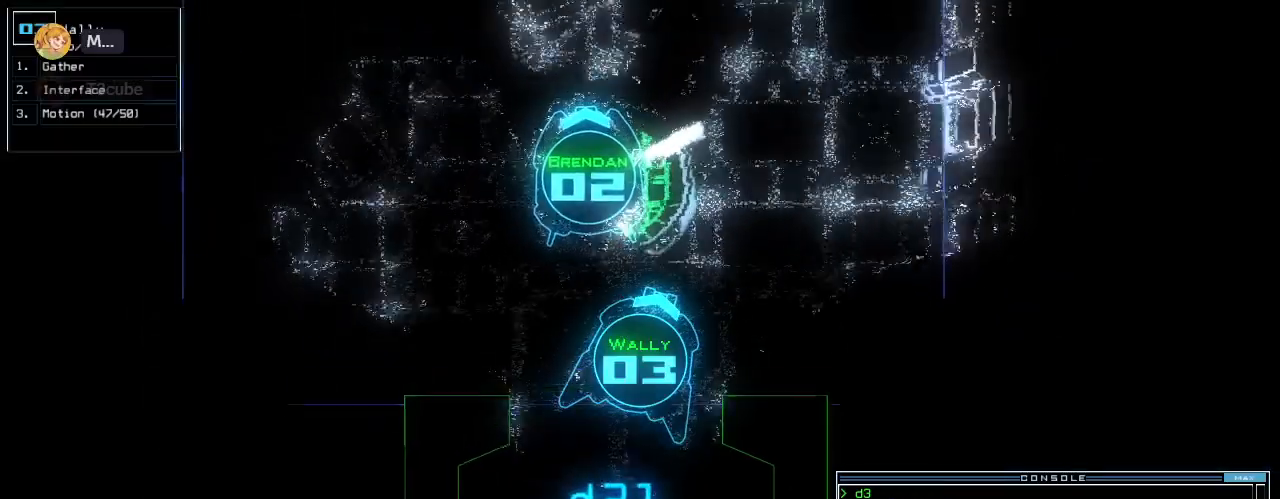
{"keys": ["up"], "events": [[140, "right", "up"], [160, "d", "down"], [240, "d", "up"]]}
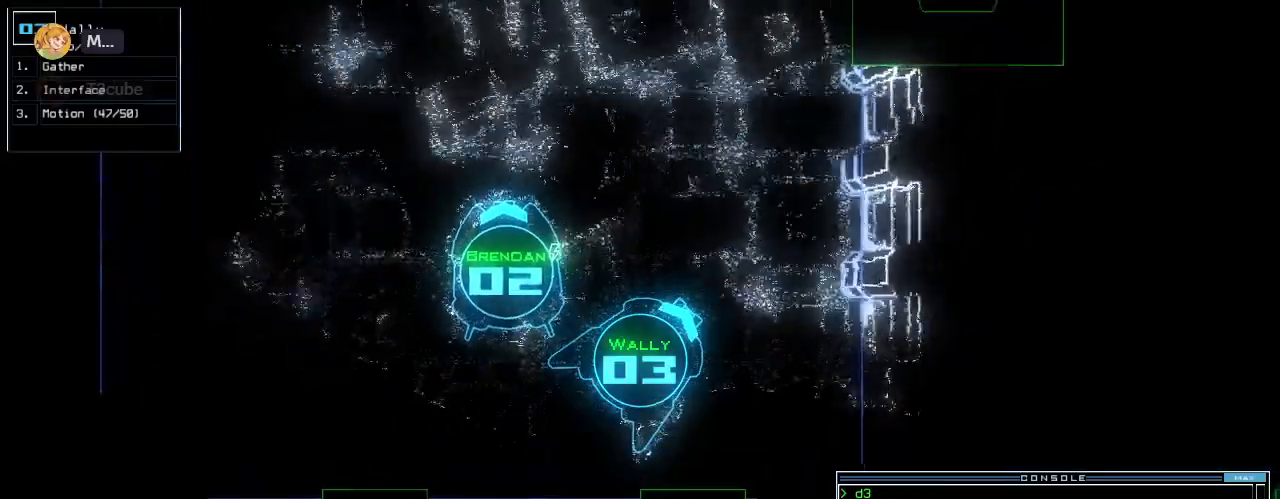
{"keys": ["up"], "events": [[80, "left", "down"], [220, "7", "down"], [220, "left", "up"], [300, "7", "up"]]}
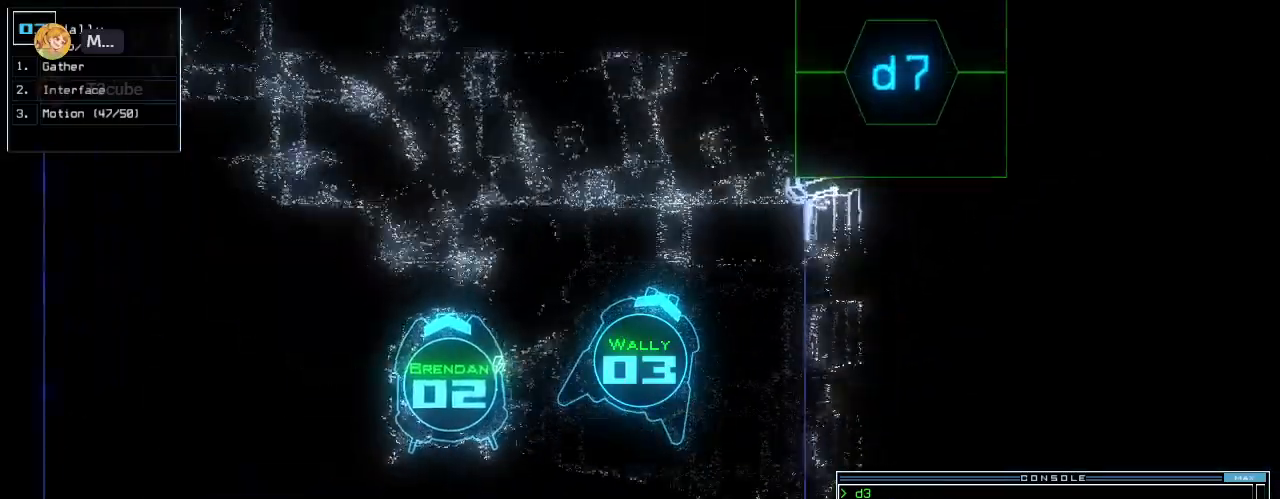
{"keys": ["up"], "events": []}